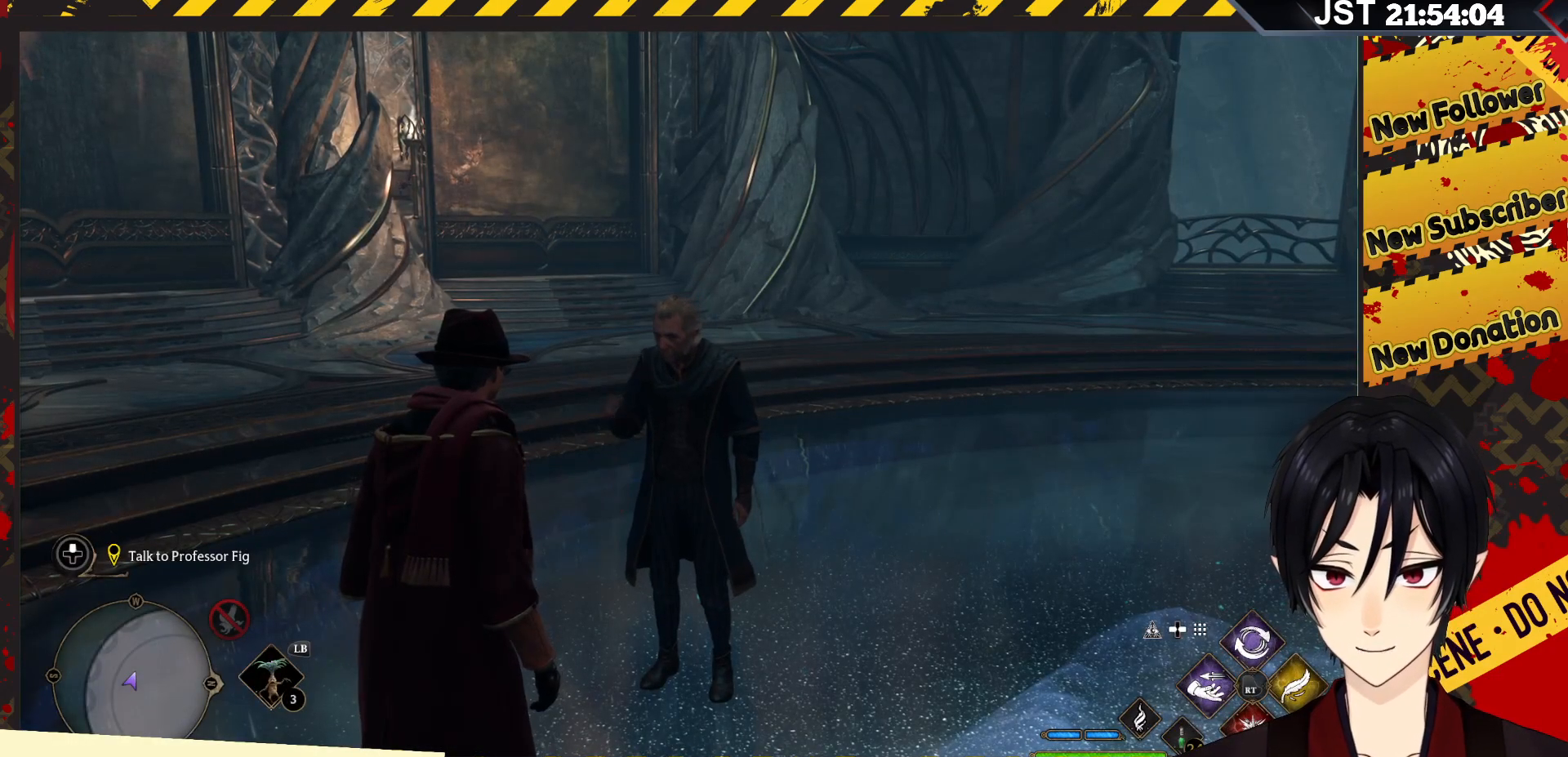
Gameplay with a controller (Xbox layout); each line is a JSON object with the inputs held at the frame after it. "events" lists button and stick changes between this image and that frame as [ms after this image, input, new state], when the widget could be followed in between.
{"buttons": [], "left_stick": "center", "right_stick": "up-right", "events": [[17, "right_stick", "right"], [483, "right_stick", "up-right"]]}
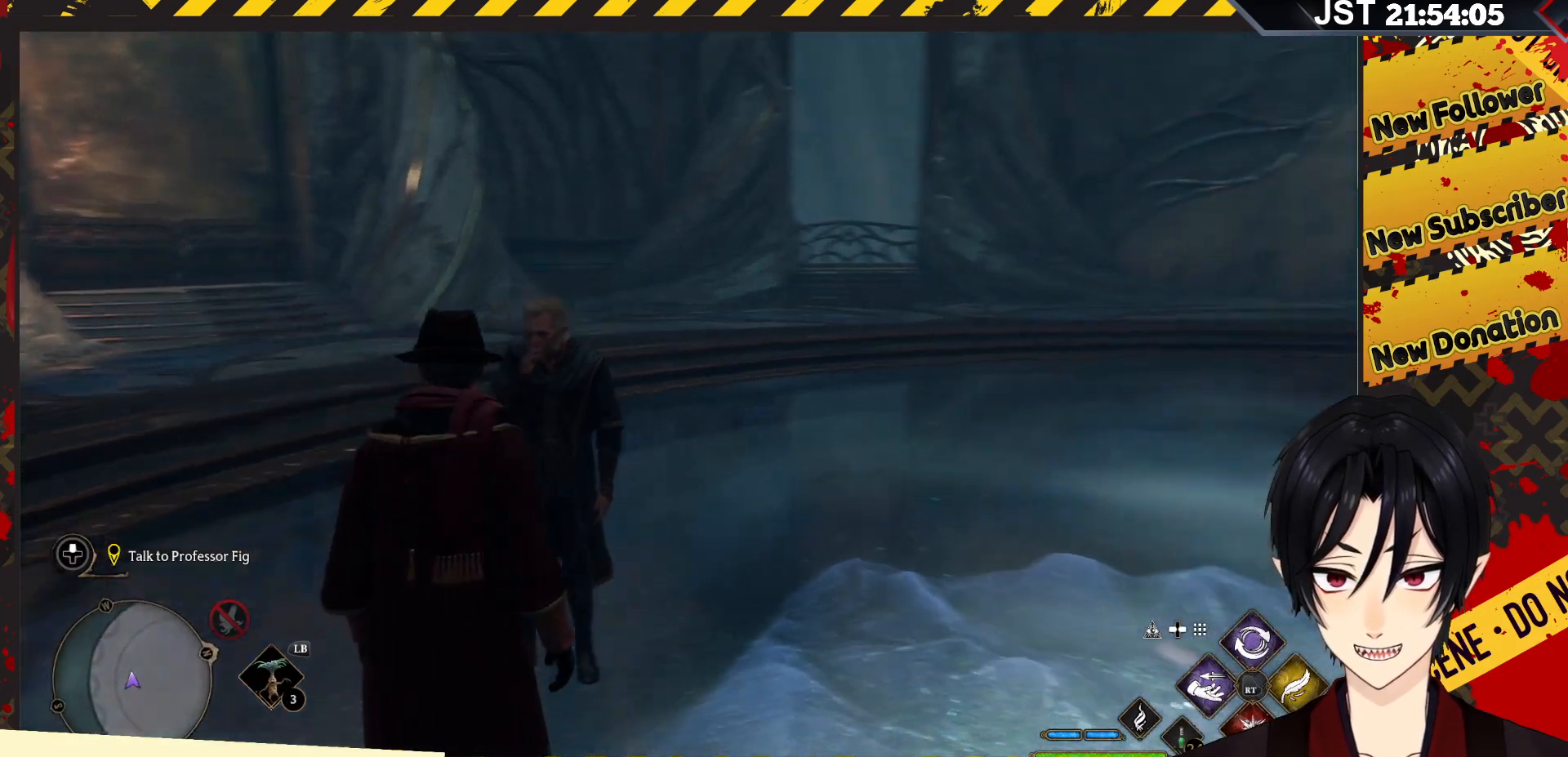
{"buttons": [], "left_stick": "up", "right_stick": "center", "events": [[117, "left_stick", "up"], [500, "right_stick", "center"]]}
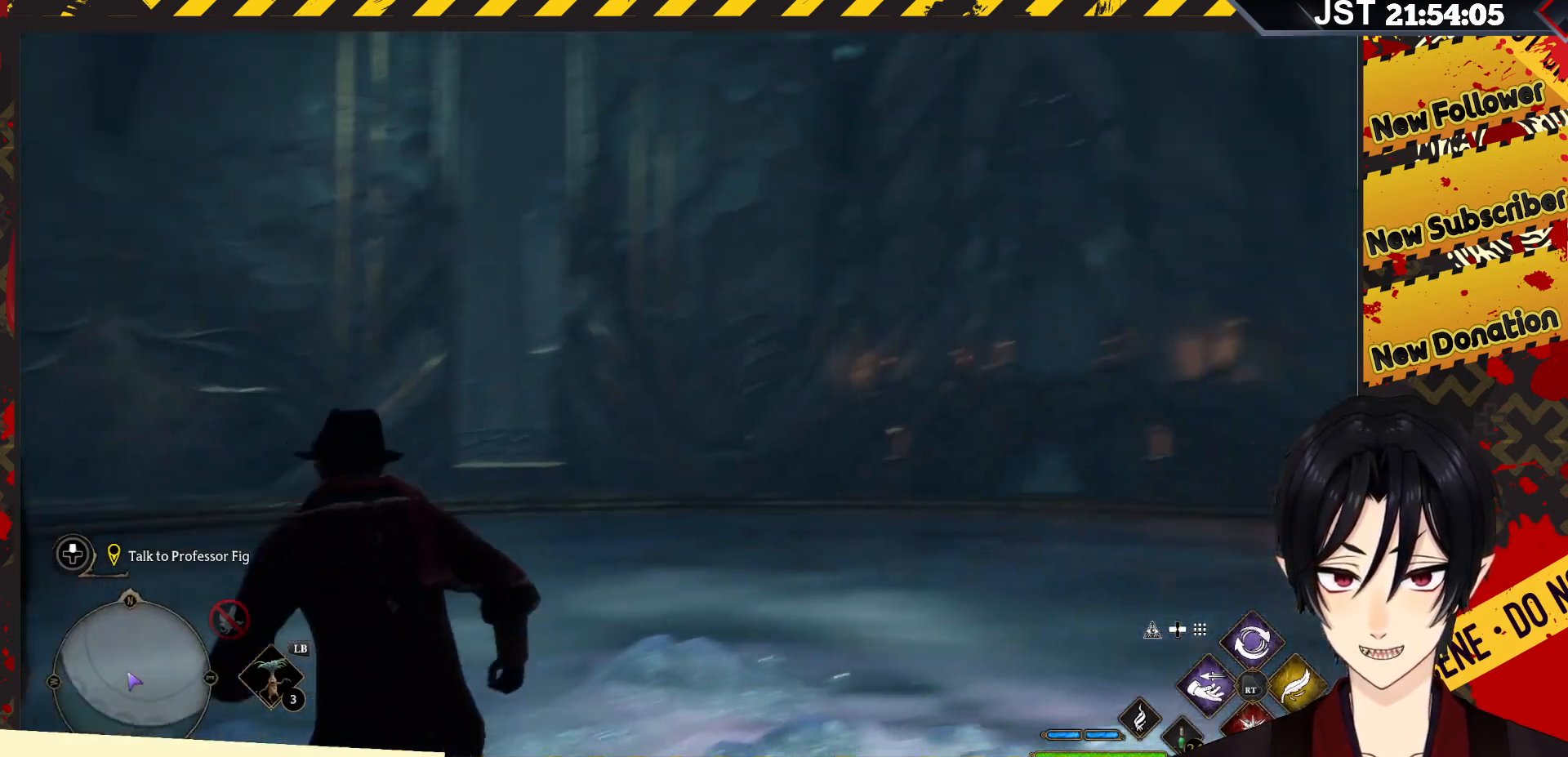
{"buttons": [], "left_stick": "up", "right_stick": "center", "events": []}
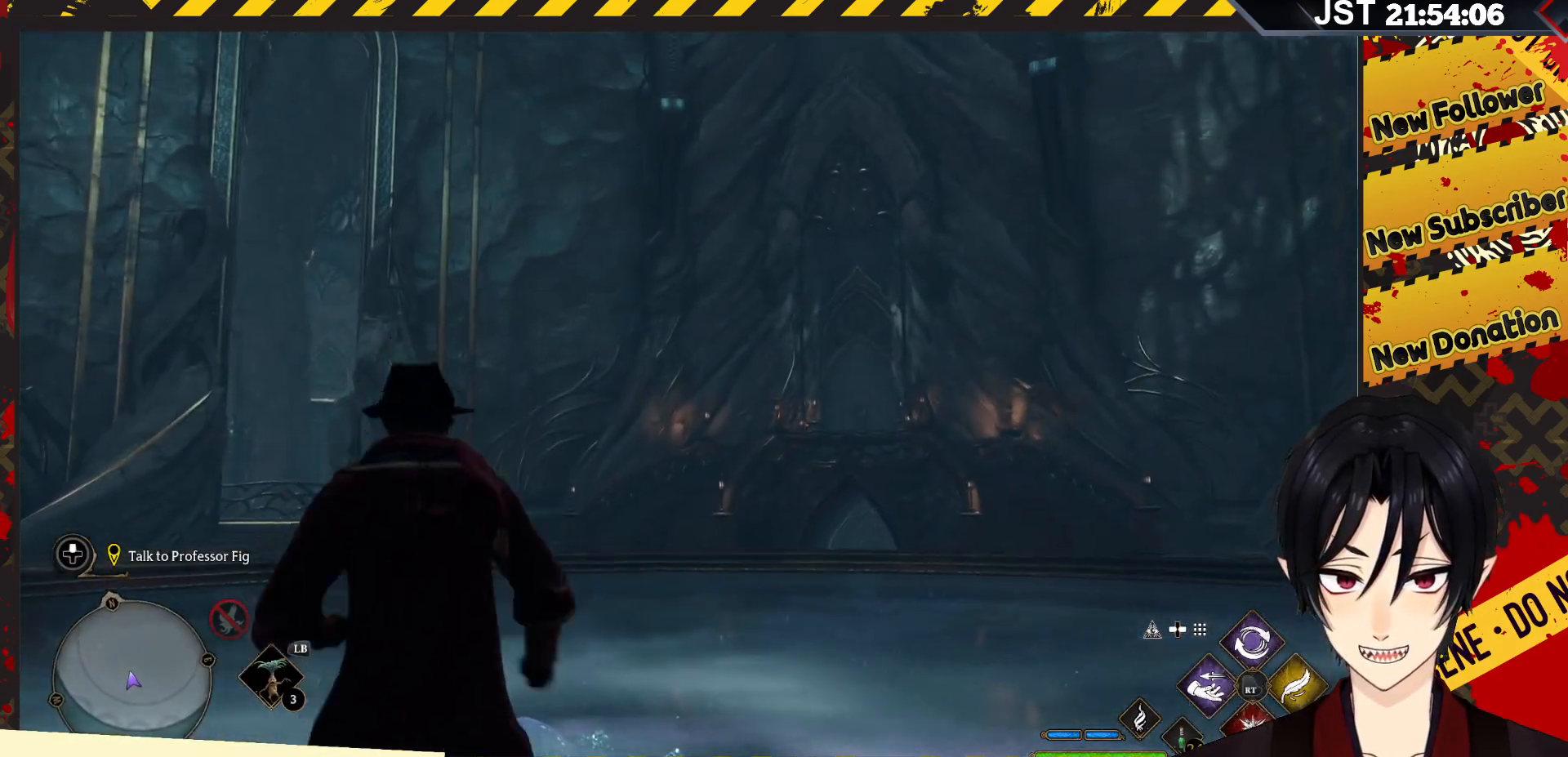
{"buttons": [], "left_stick": "up", "right_stick": "down-right", "events": [[183, "right_stick", "down-right"]]}
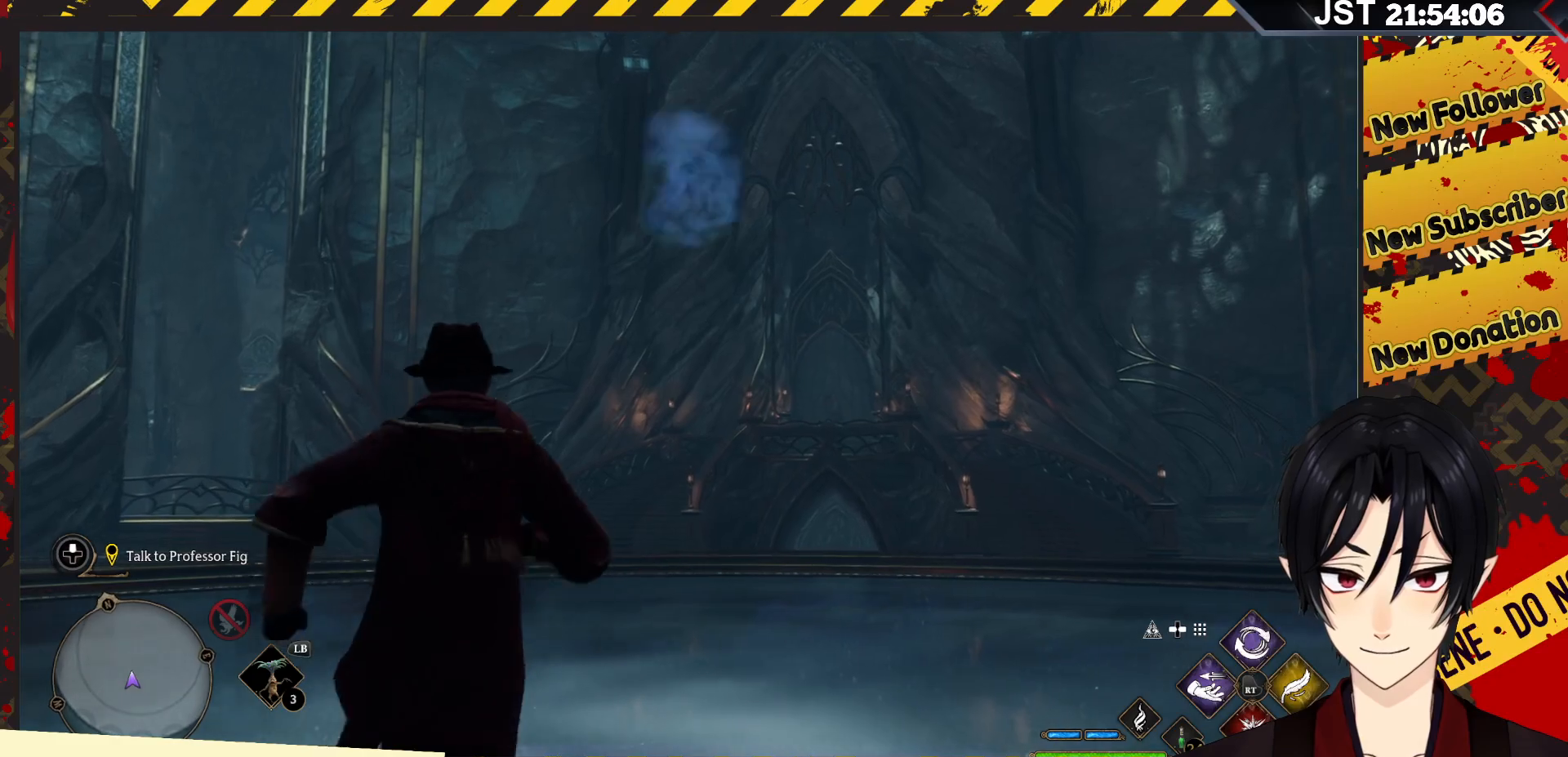
{"buttons": [], "left_stick": "up", "right_stick": "center", "events": [[317, "right_stick", "center"]]}
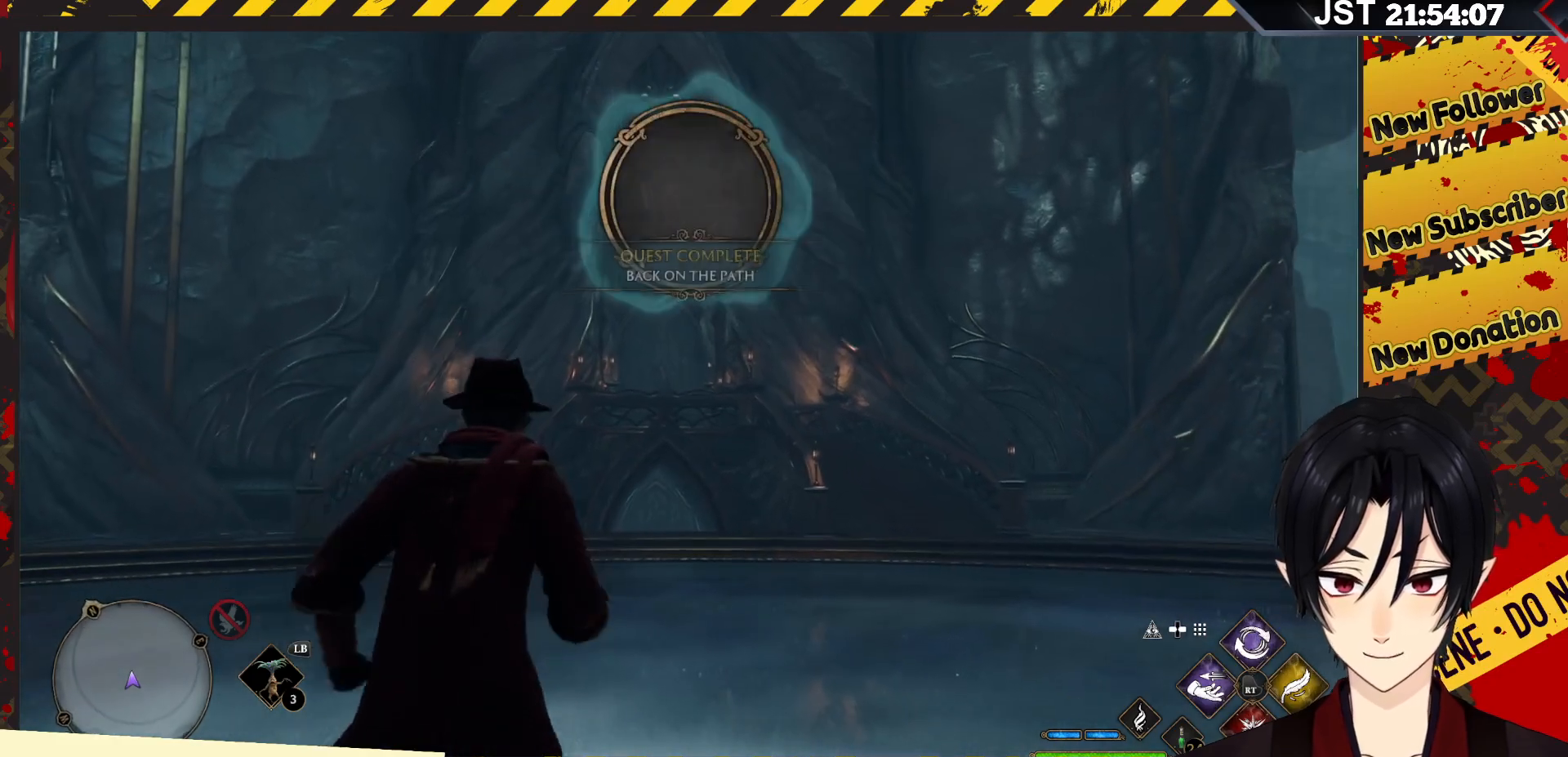
{"buttons": [], "left_stick": "up", "right_stick": "center", "events": []}
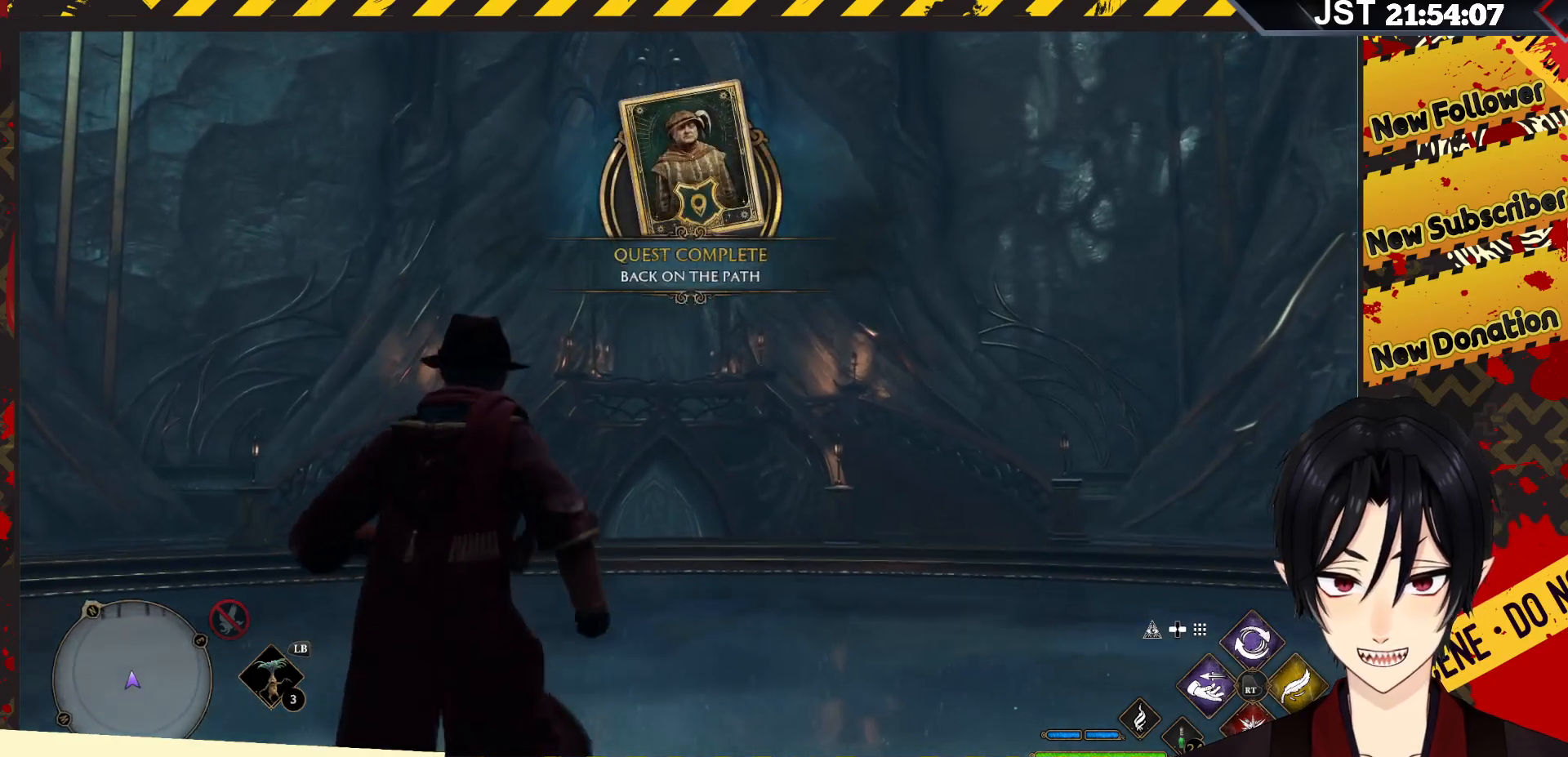
{"buttons": ["SELECT"], "left_stick": "center", "right_stick": "center", "events": [[33, "left_stick", "center"], [367, "SELECT", "down"]]}
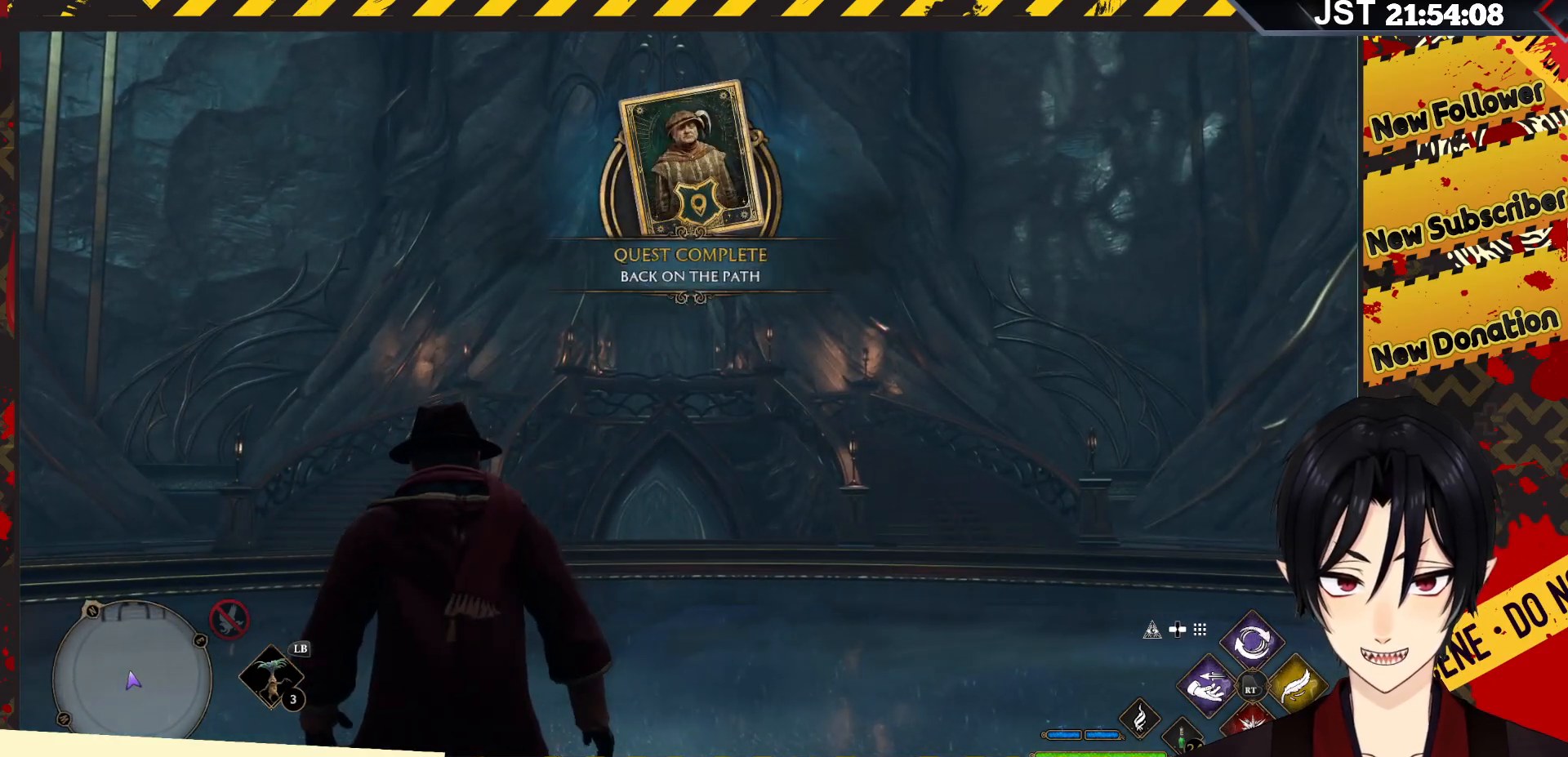
{"buttons": [], "left_stick": "center", "right_stick": "center", "events": [[33, "SELECT", "up"]]}
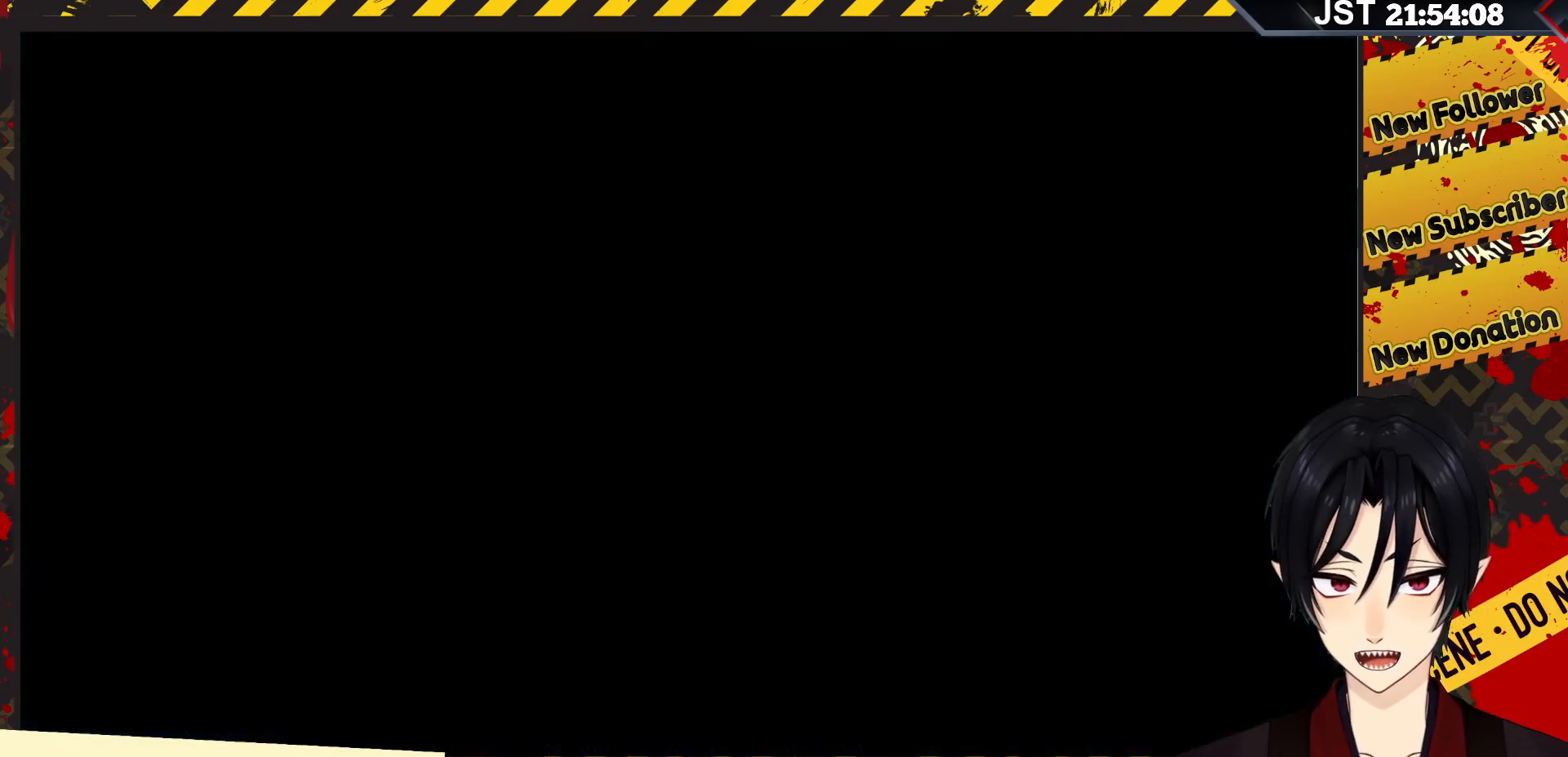
{"buttons": [], "left_stick": "center", "right_stick": "center", "events": []}
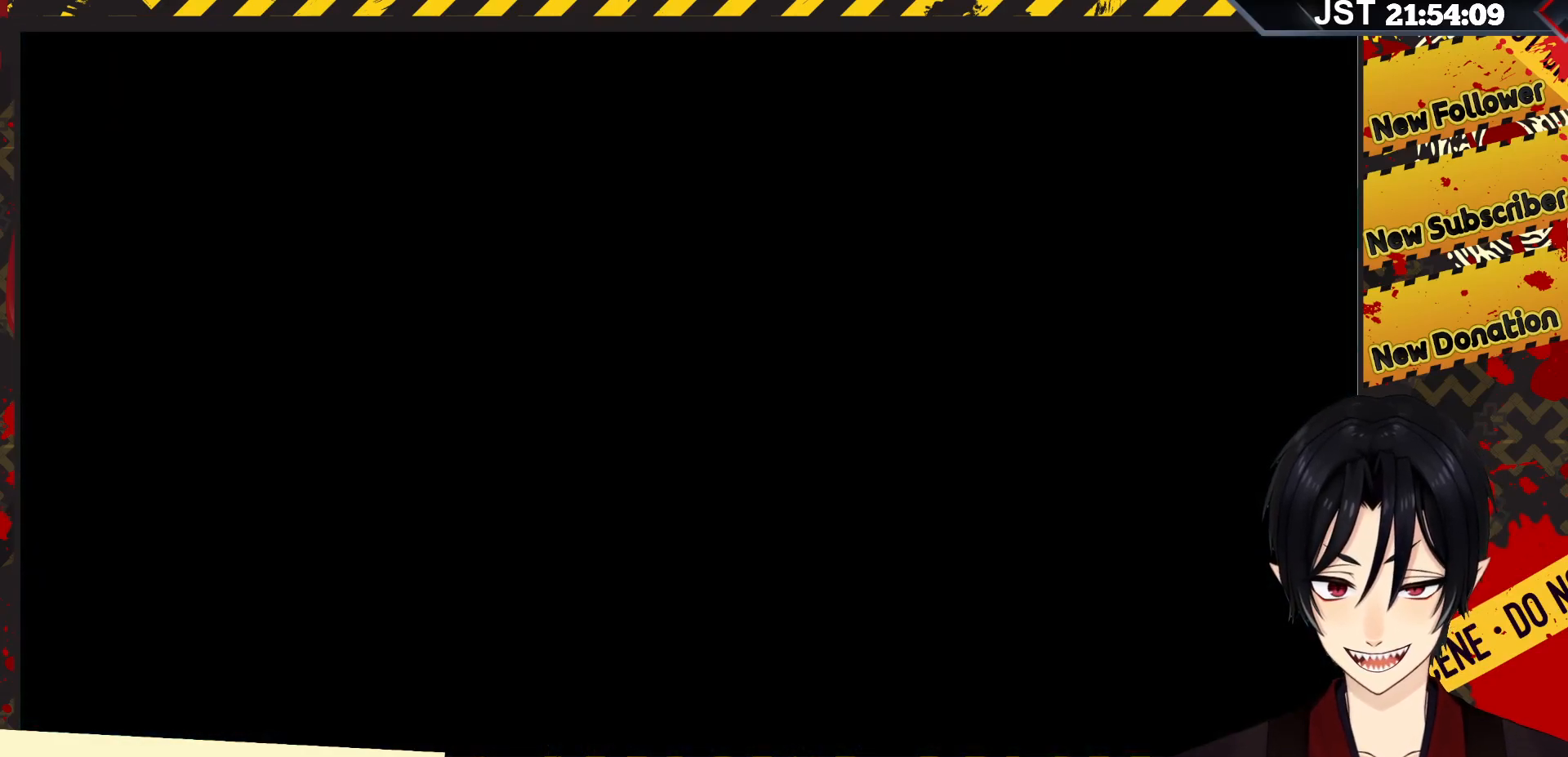
{"buttons": [], "left_stick": "center", "right_stick": "center", "events": []}
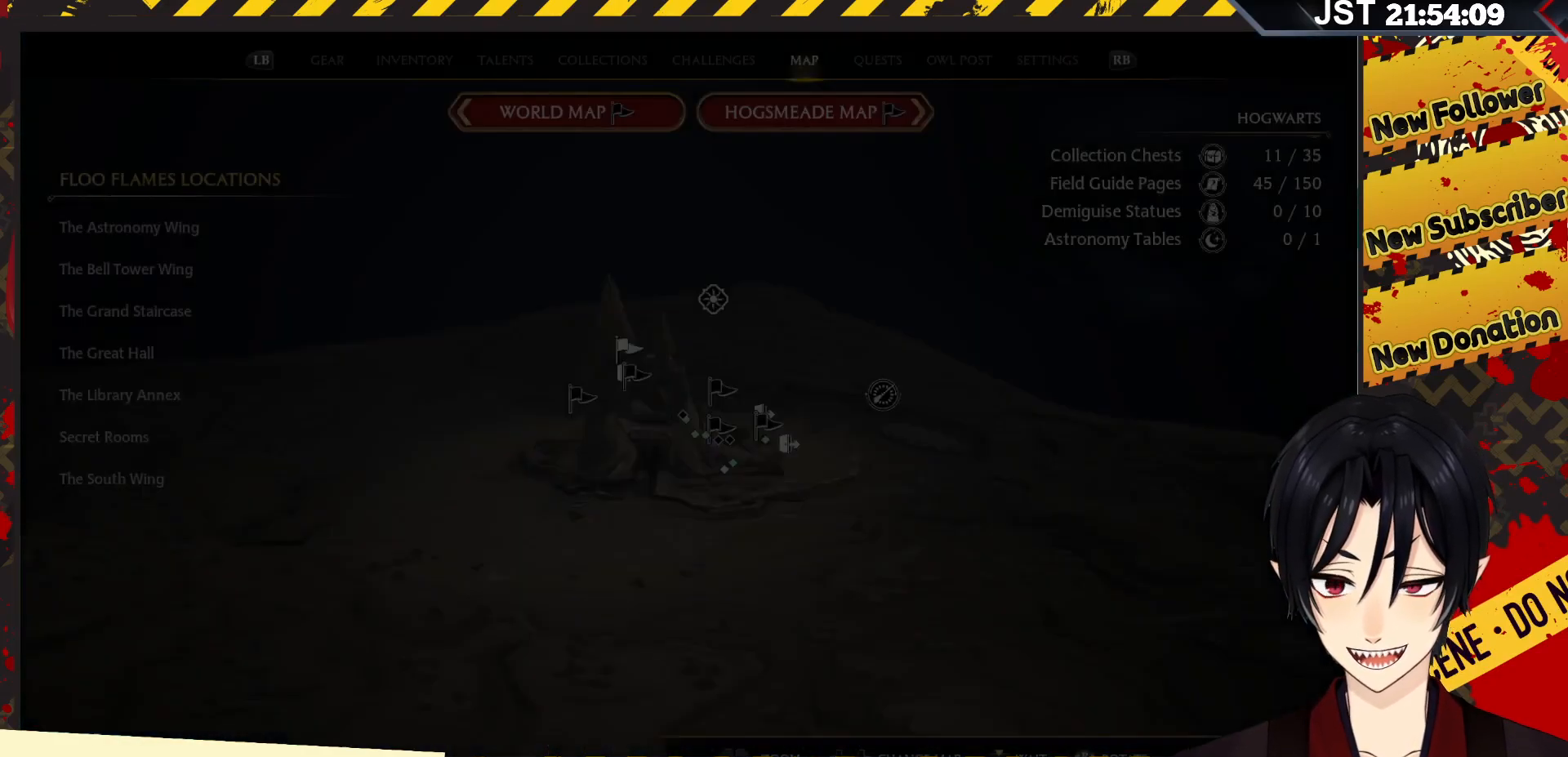
{"buttons": [], "left_stick": "down", "right_stick": "center", "events": [[367, "left_stick", "down"]]}
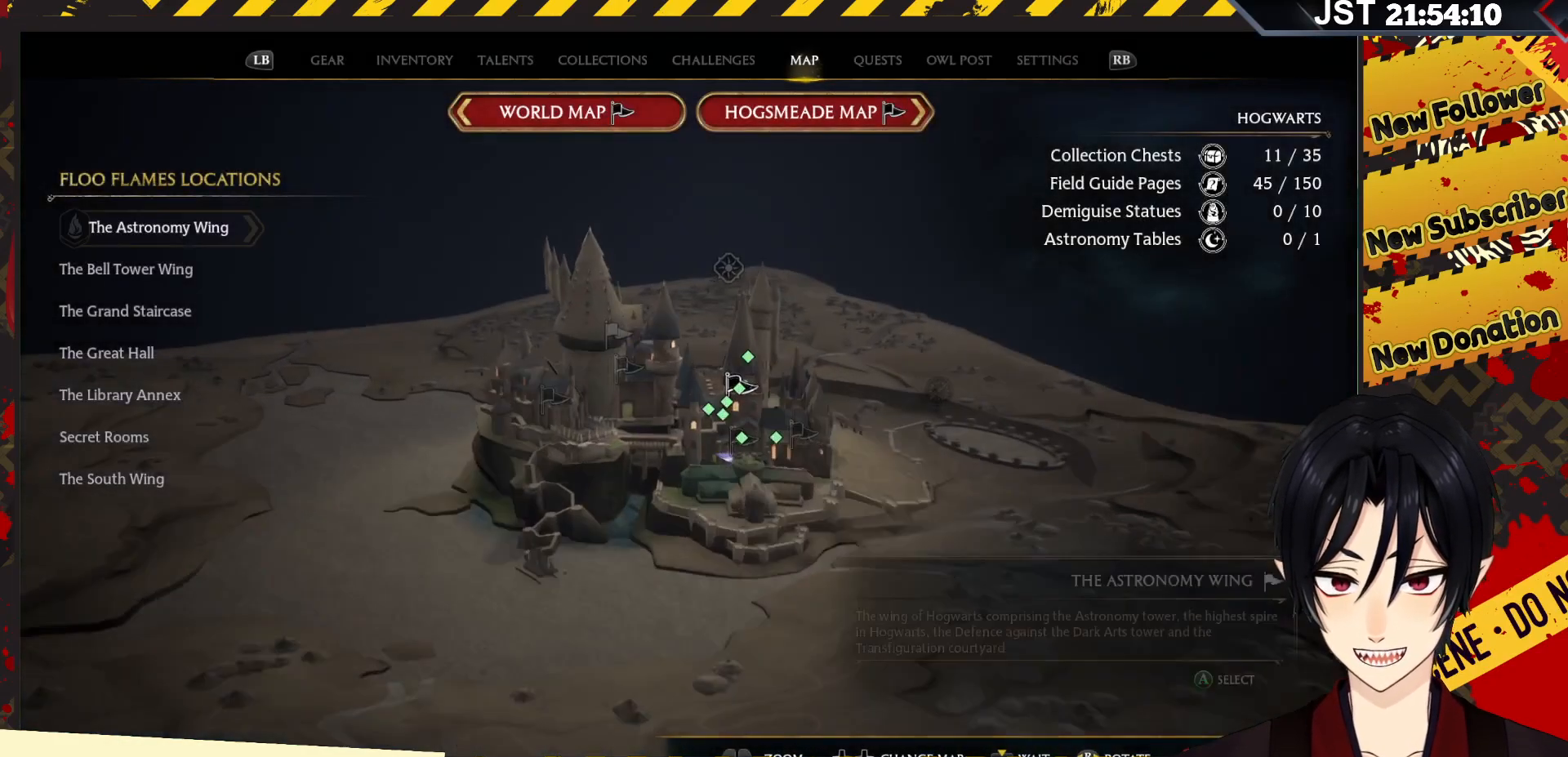
{"buttons": [], "left_stick": "center", "right_stick": "center", "events": [[83, "left_stick", "down-right"], [333, "left_stick", "center"]]}
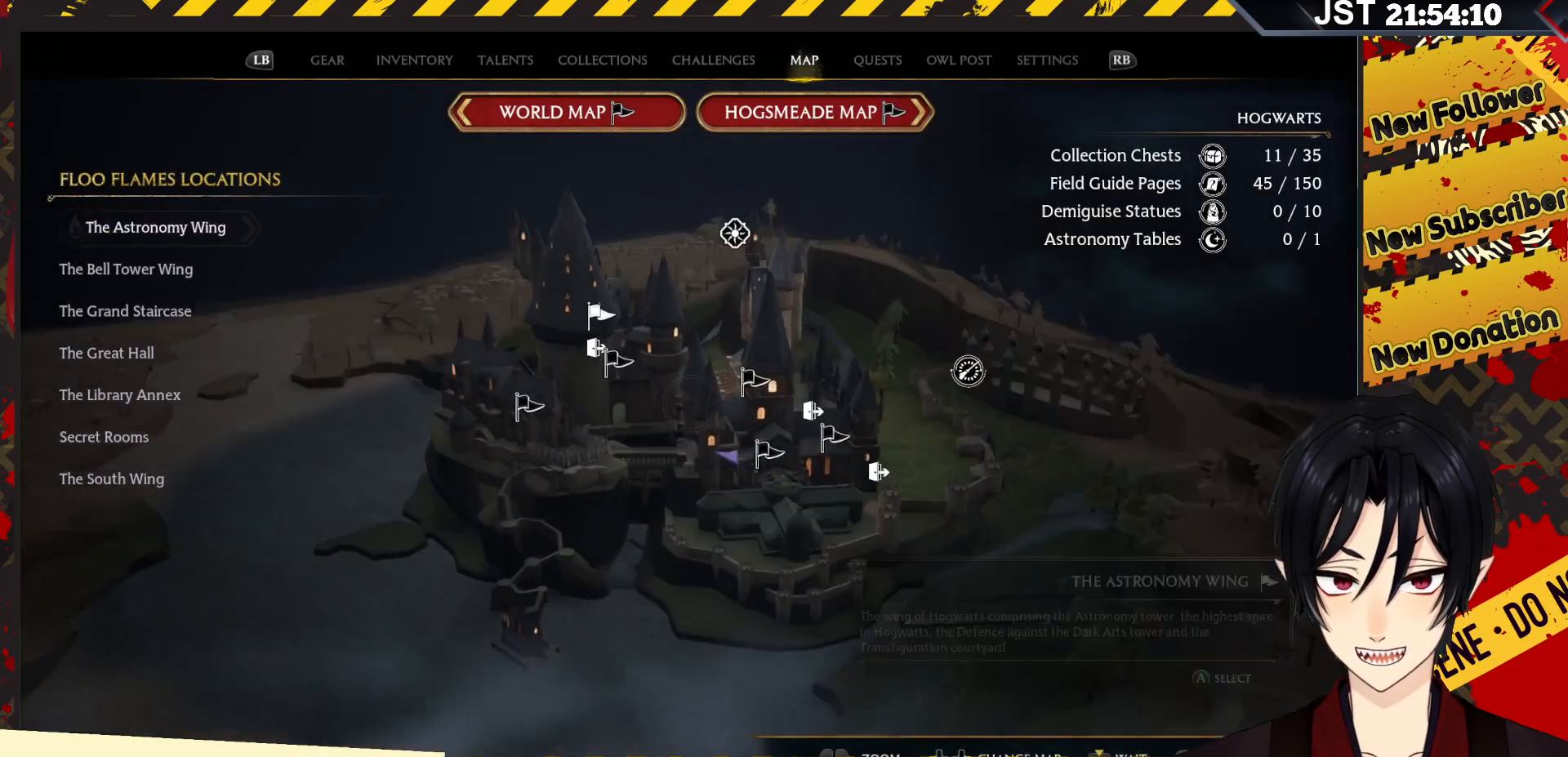
{"buttons": [], "left_stick": "center", "right_stick": "center", "events": [[333, "DPAD_RIGHT", "down"], [483, "DPAD_RIGHT", "up"]]}
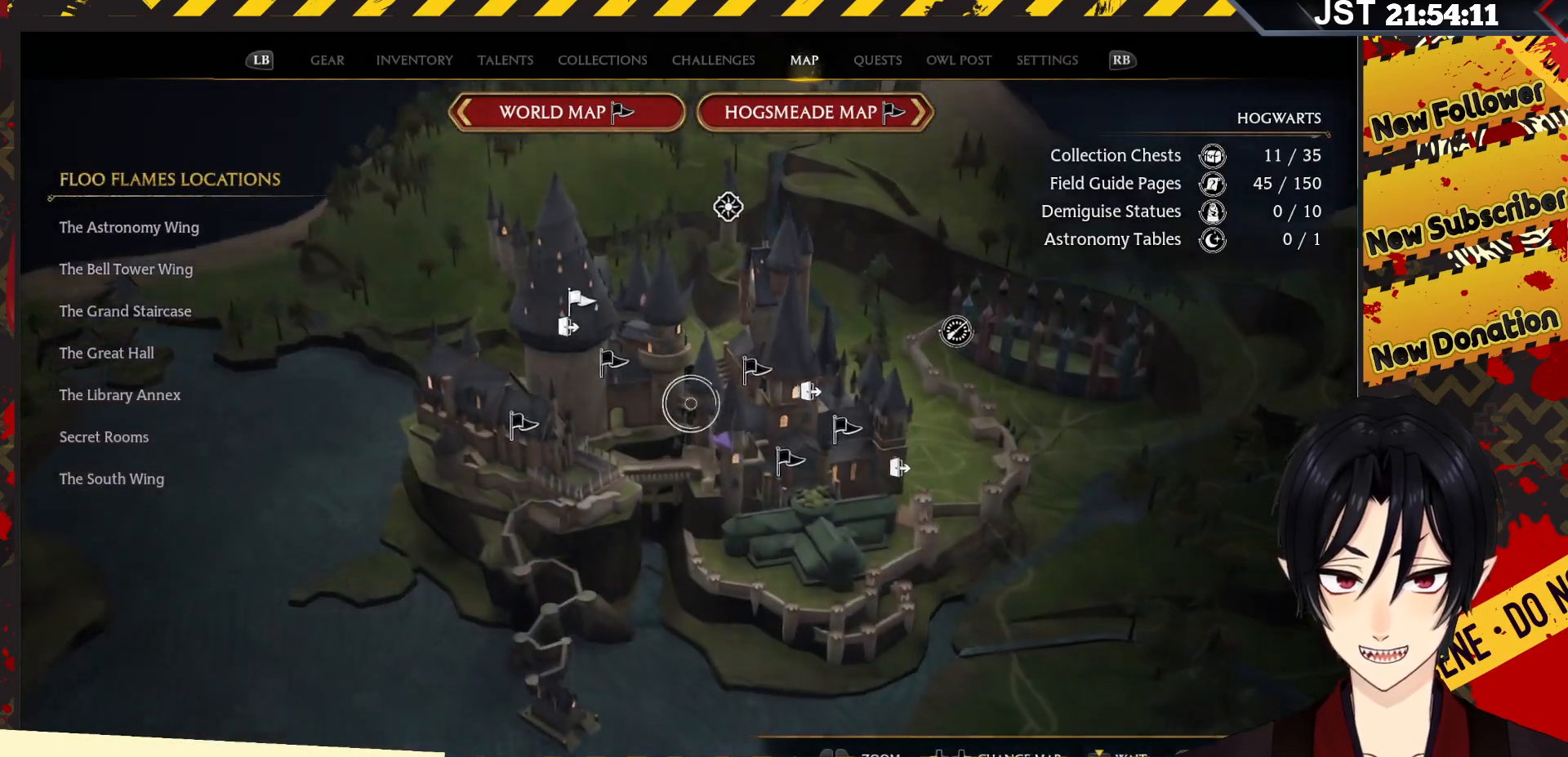
{"buttons": [], "left_stick": "center", "right_stick": "center", "events": []}
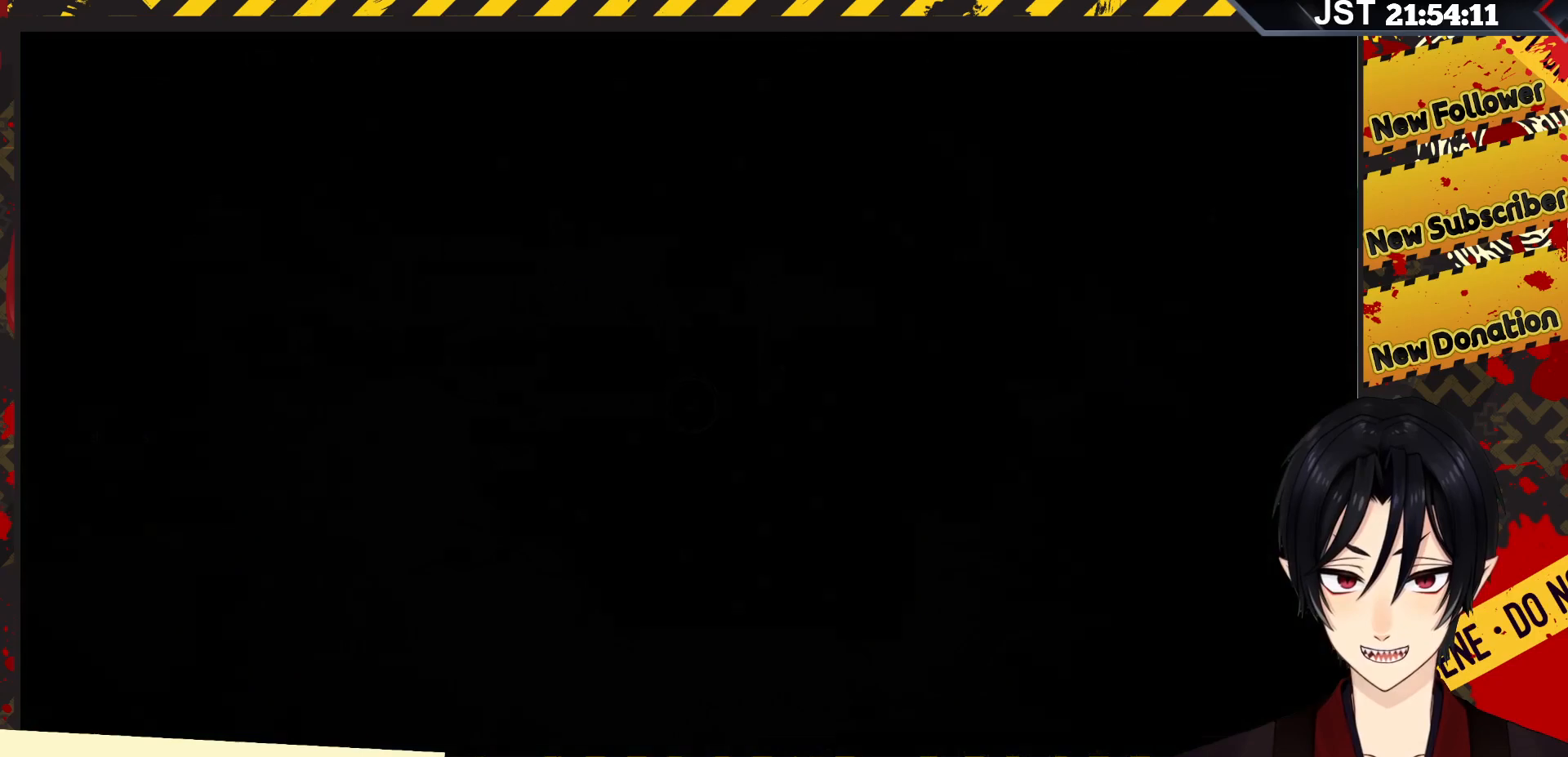
{"buttons": [], "left_stick": "center", "right_stick": "center", "events": []}
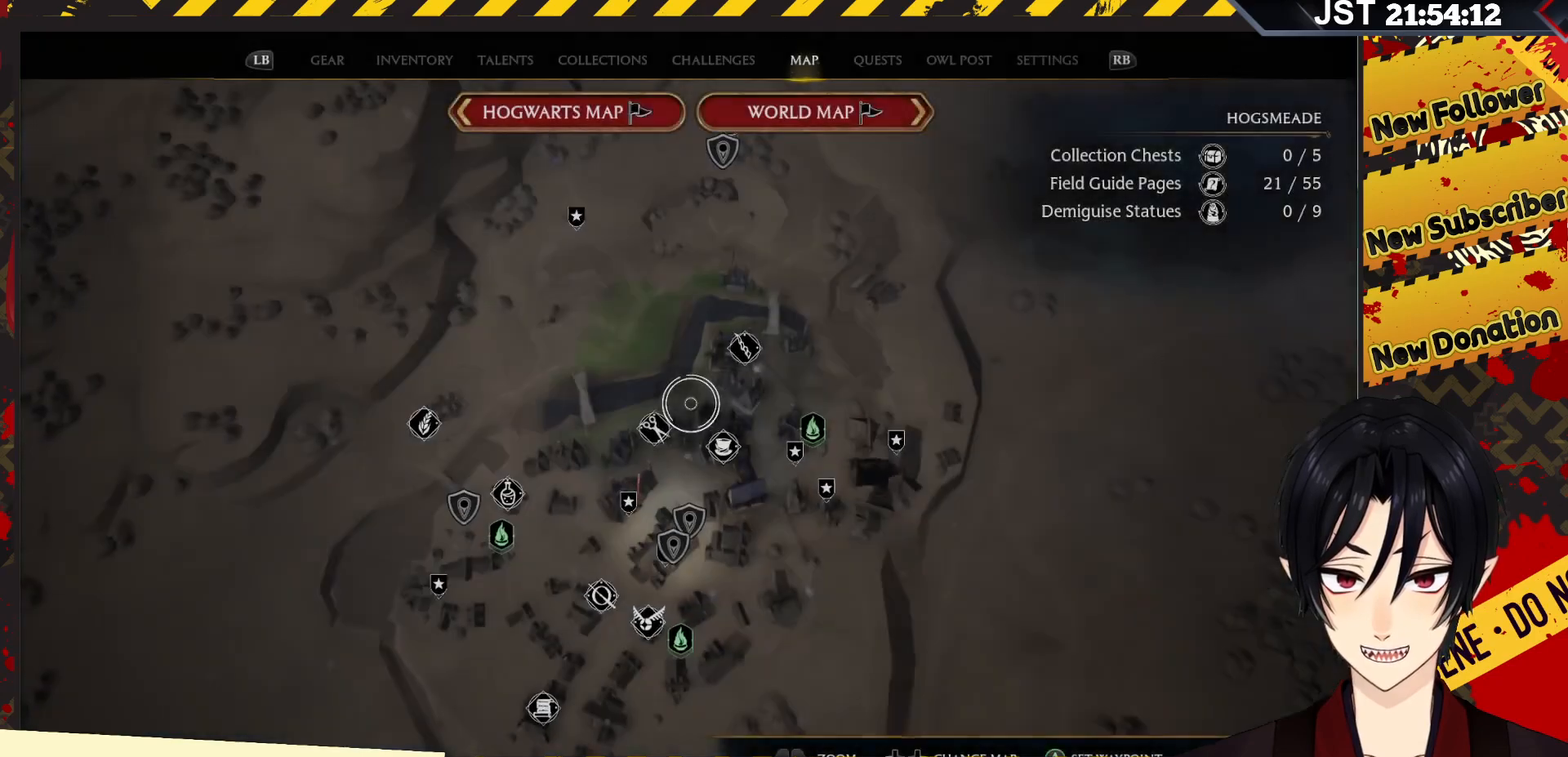
{"buttons": [], "left_stick": "center", "right_stick": "center", "events": []}
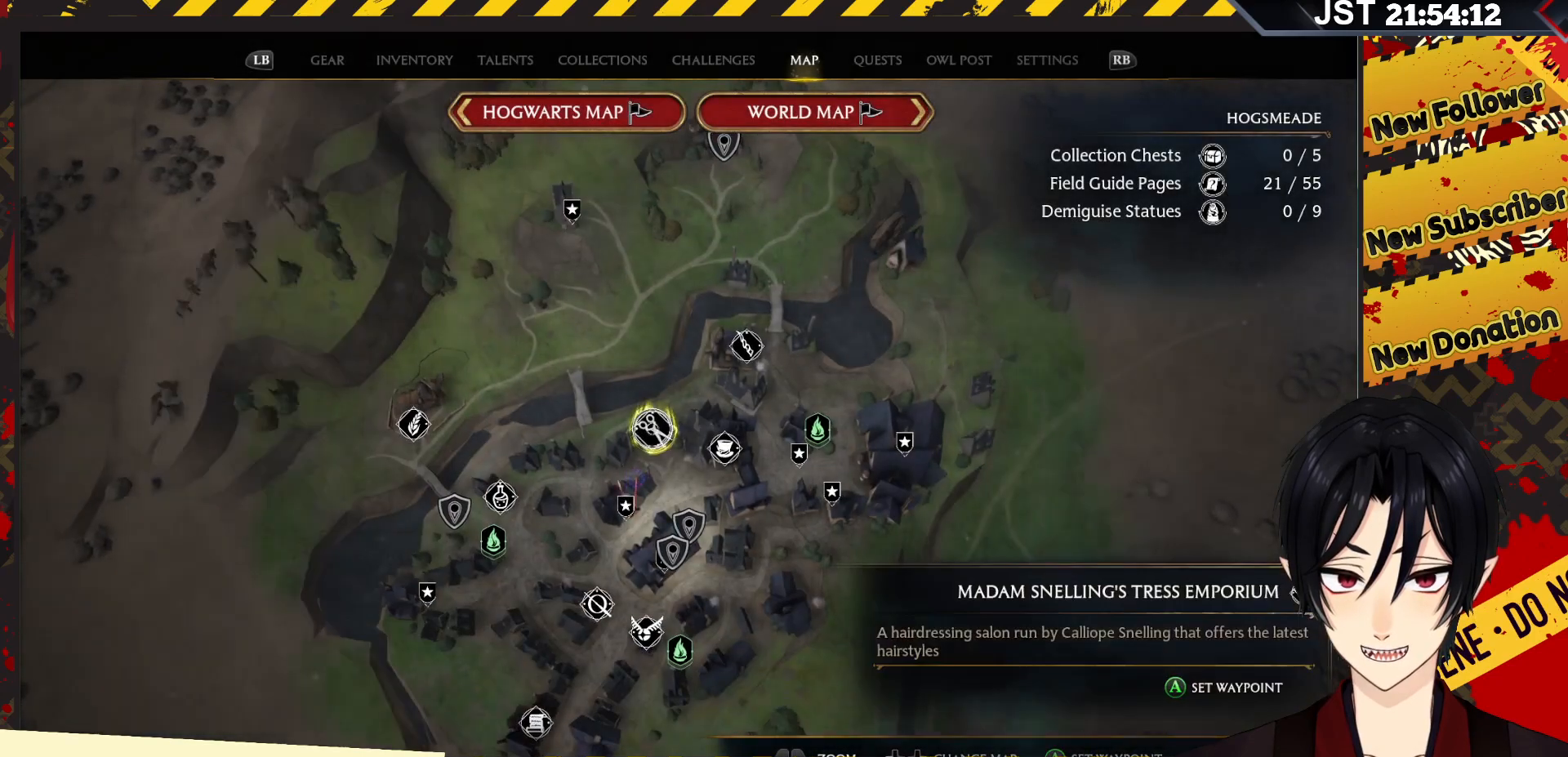
{"buttons": [], "left_stick": "center", "right_stick": "center", "events": [[250, "DPAD_RIGHT", "down"], [367, "DPAD_RIGHT", "up"]]}
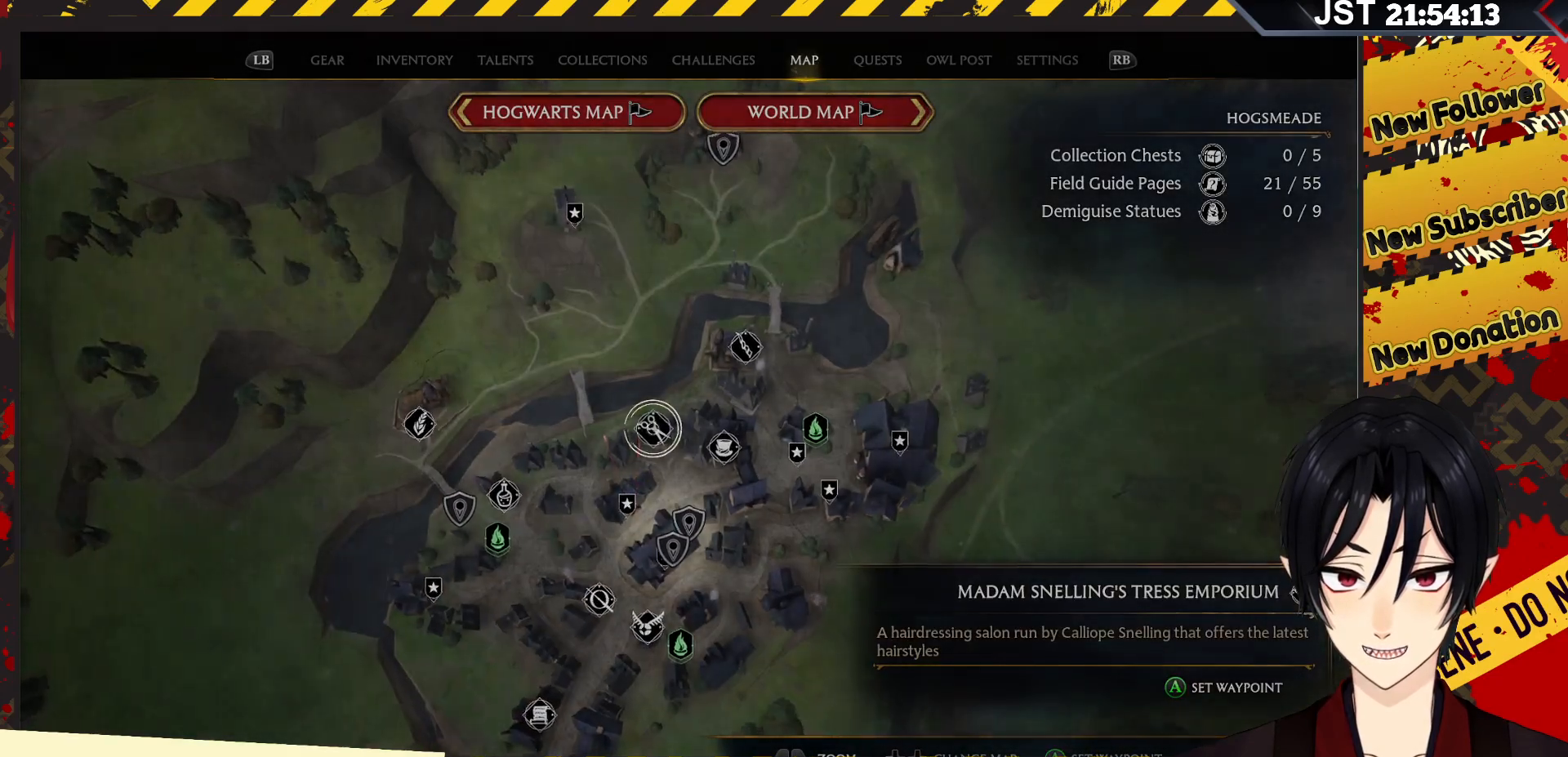
{"buttons": [], "left_stick": "center", "right_stick": "center", "events": []}
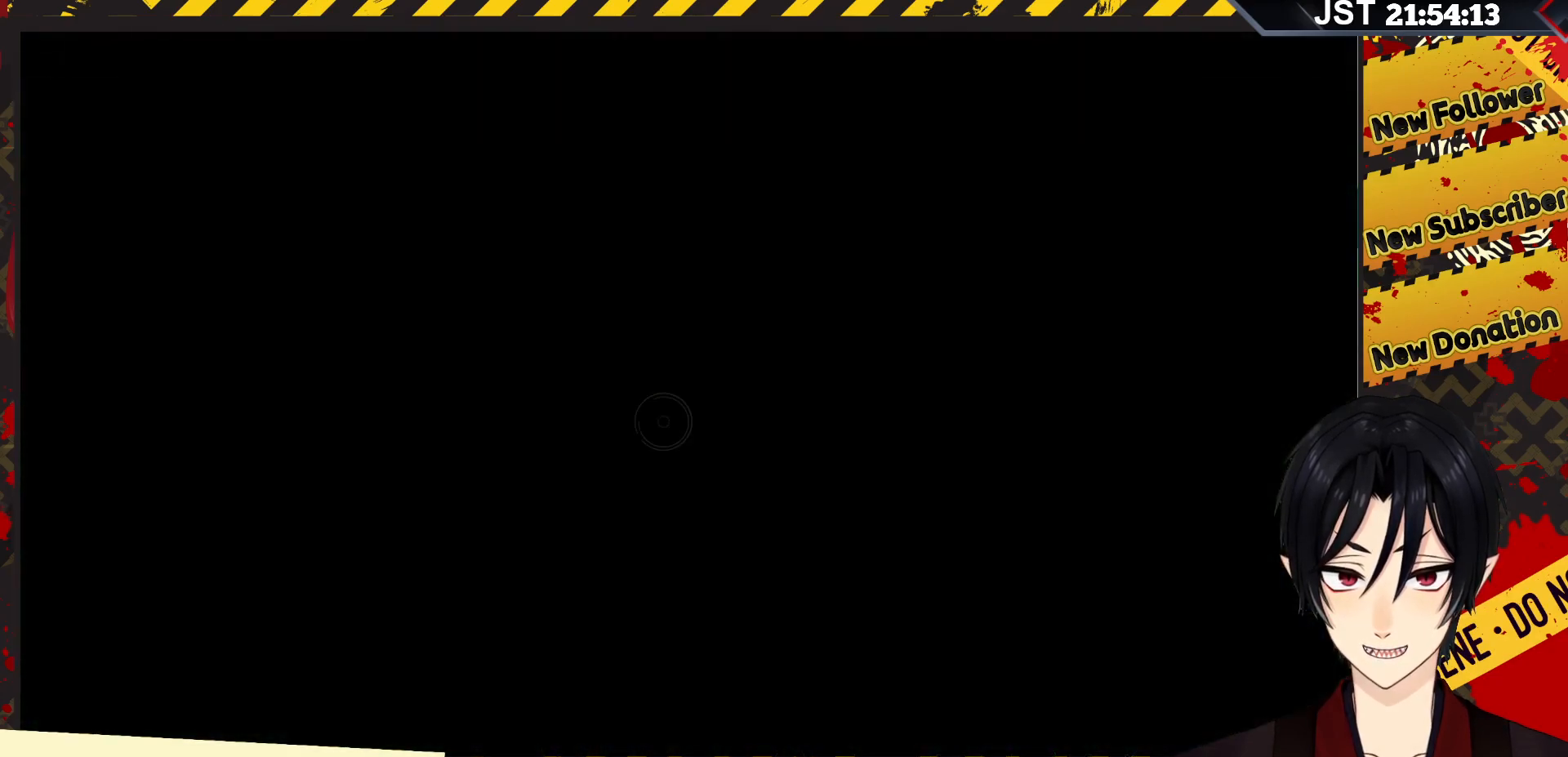
{"buttons": [], "left_stick": "center", "right_stick": "center", "events": []}
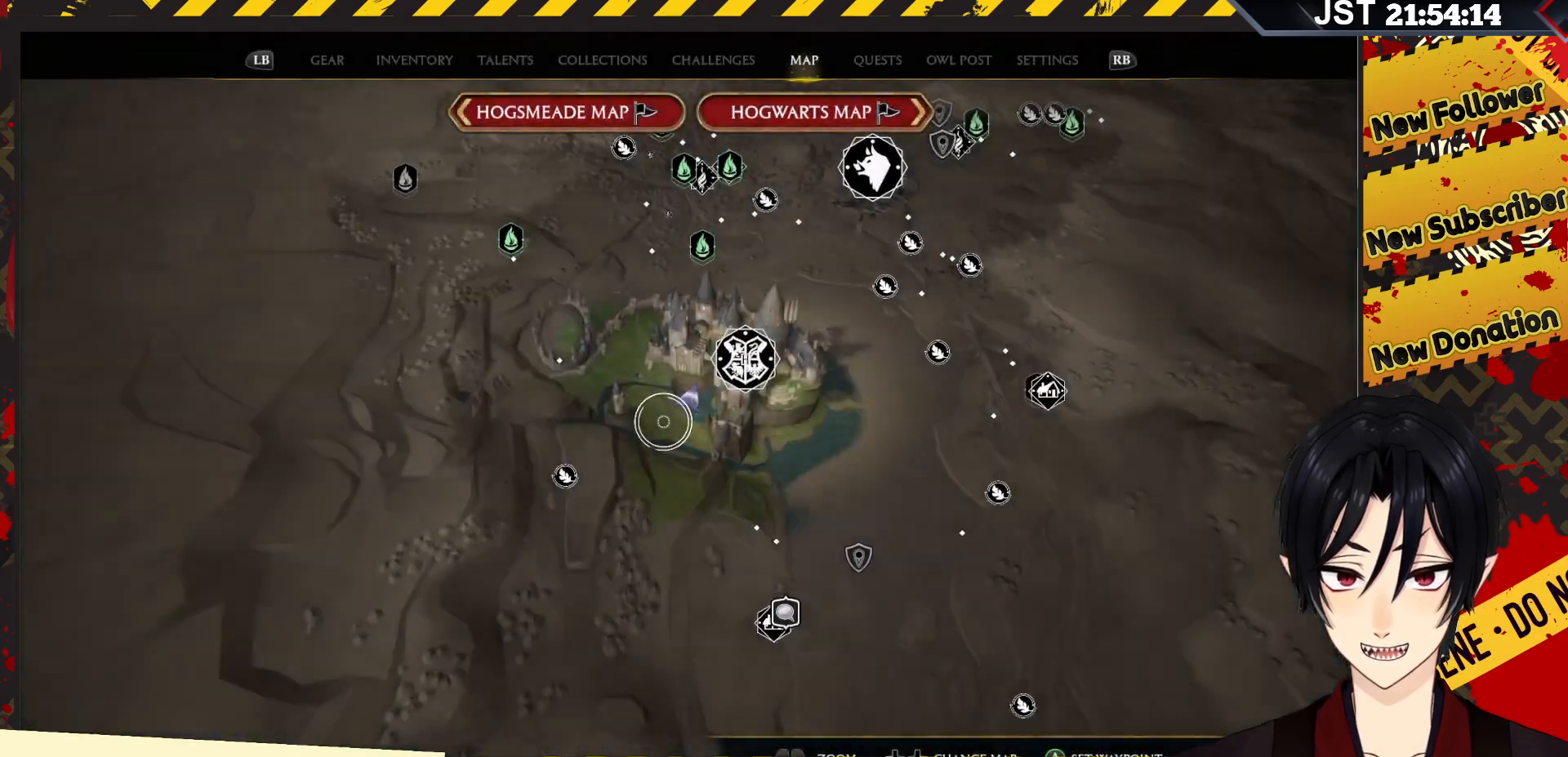
{"buttons": [], "left_stick": "down-right", "right_stick": "center", "events": [[333, "left_stick", "down-right"]]}
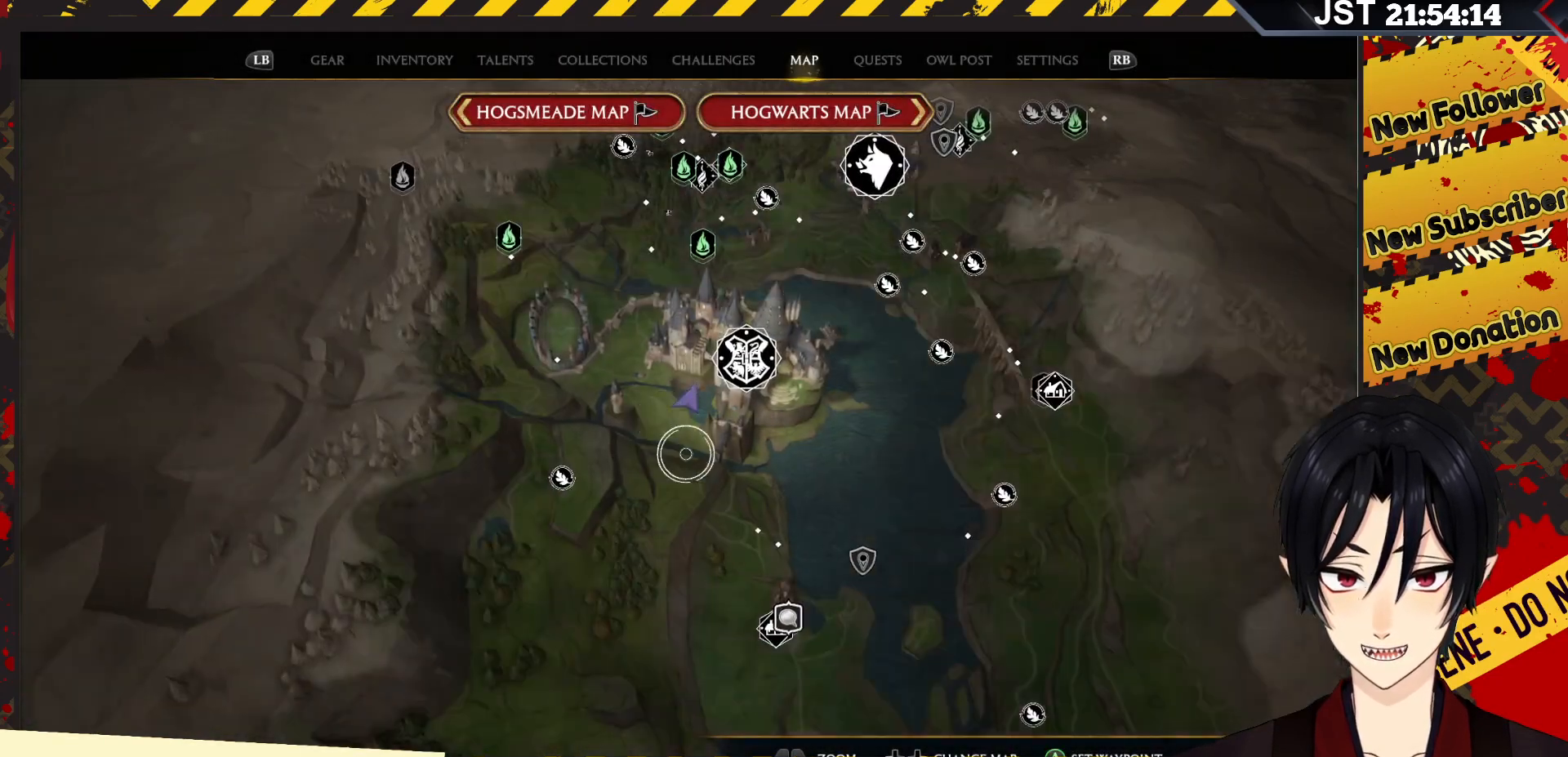
{"buttons": [], "left_stick": "right", "right_stick": "center", "events": [[367, "left_stick", "right"]]}
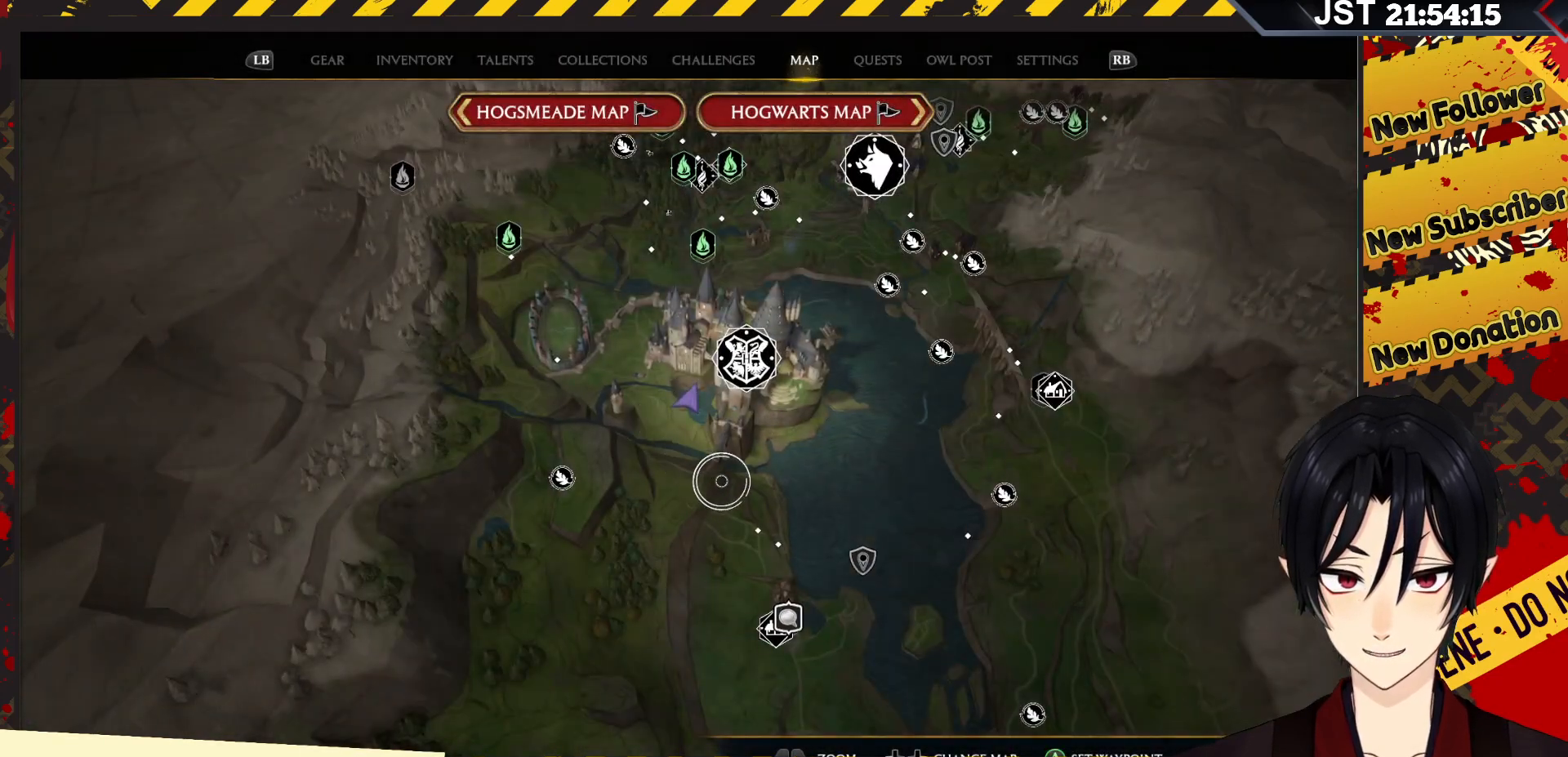
{"buttons": [], "left_stick": "right", "right_stick": "up", "events": [[200, "right_stick", "up"]]}
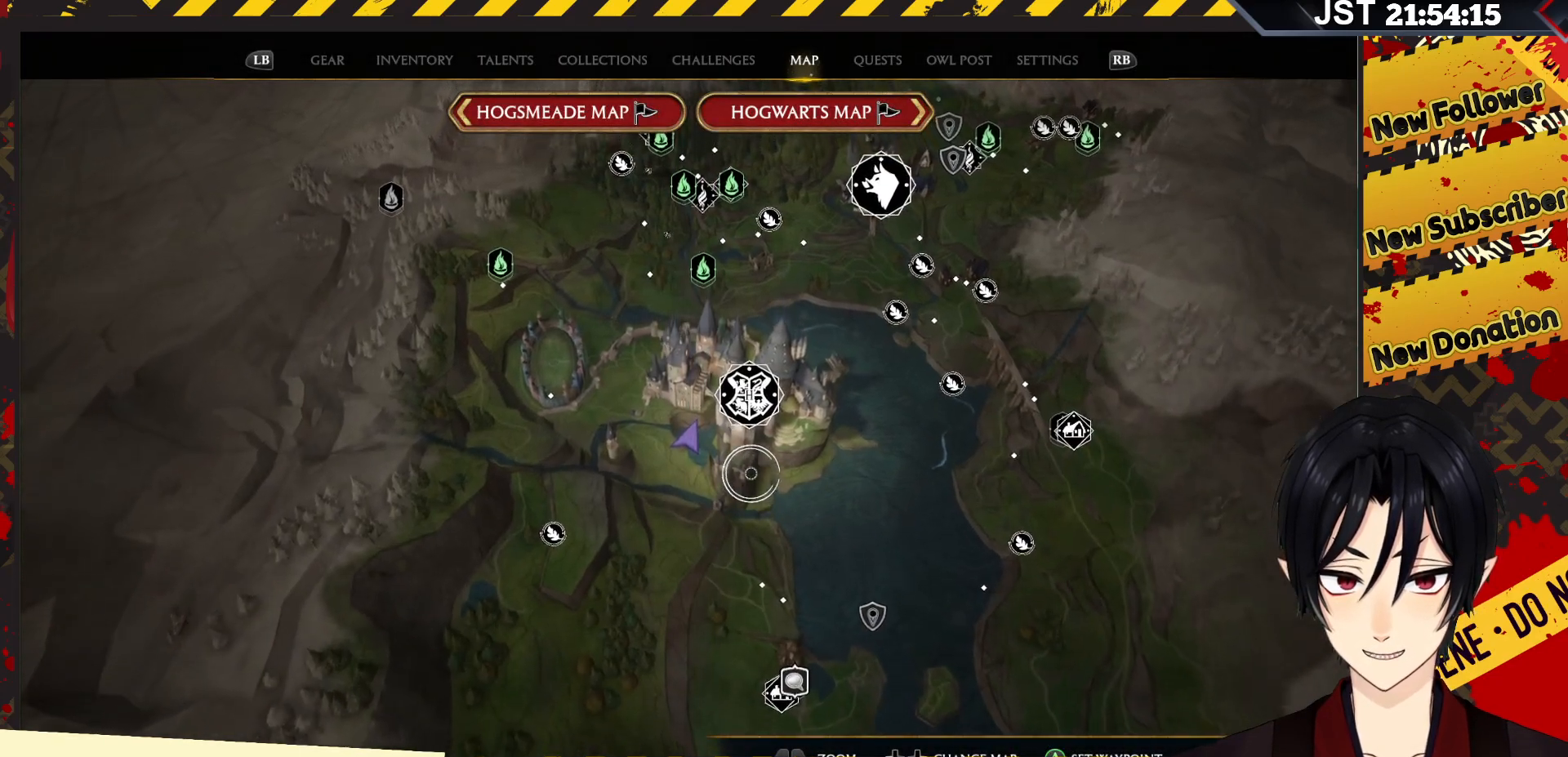
{"buttons": [], "left_stick": "right", "right_stick": "up", "events": []}
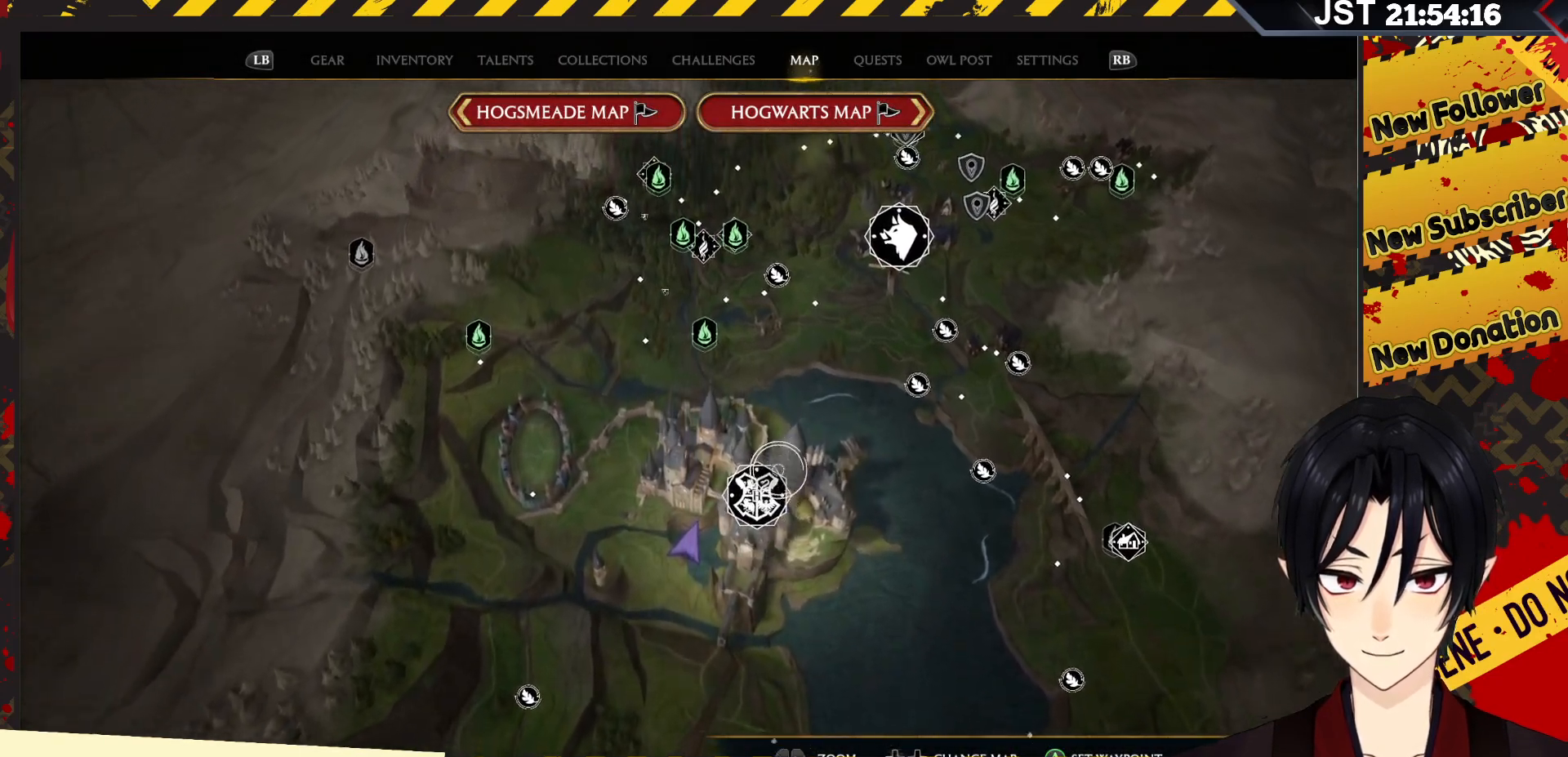
{"buttons": [], "left_stick": "right", "right_stick": "up", "events": []}